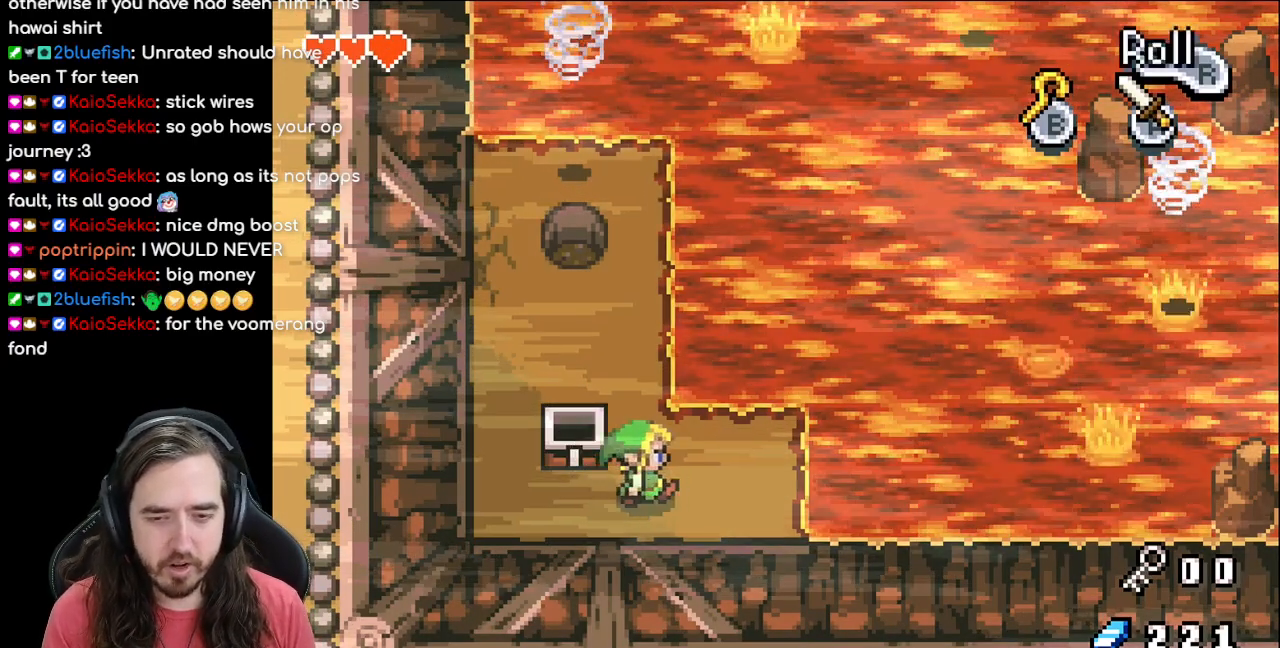
Gameplay with a controller (Nintendo layout); each line is a JSON object with the inputs held at the frame after it (dt_ms = milliseconds from this image to that frame). "events" lists button and stick changes between this image and that frame as [ms after this image, input, new state], when the widget could be followed in between. Not read: L1 L3 R3.
{"dt_ms": 500, "buttons": ["DPAD_UP", "DPAD_LEFT"], "events": [[17, "DPAD_RIGHT", "up"], [33, "DPAD_UP", "down"], [283, "DPAD_LEFT", "down"], [283, "DPAD_UP", "up"], [417, "DPAD_UP", "down"]]}
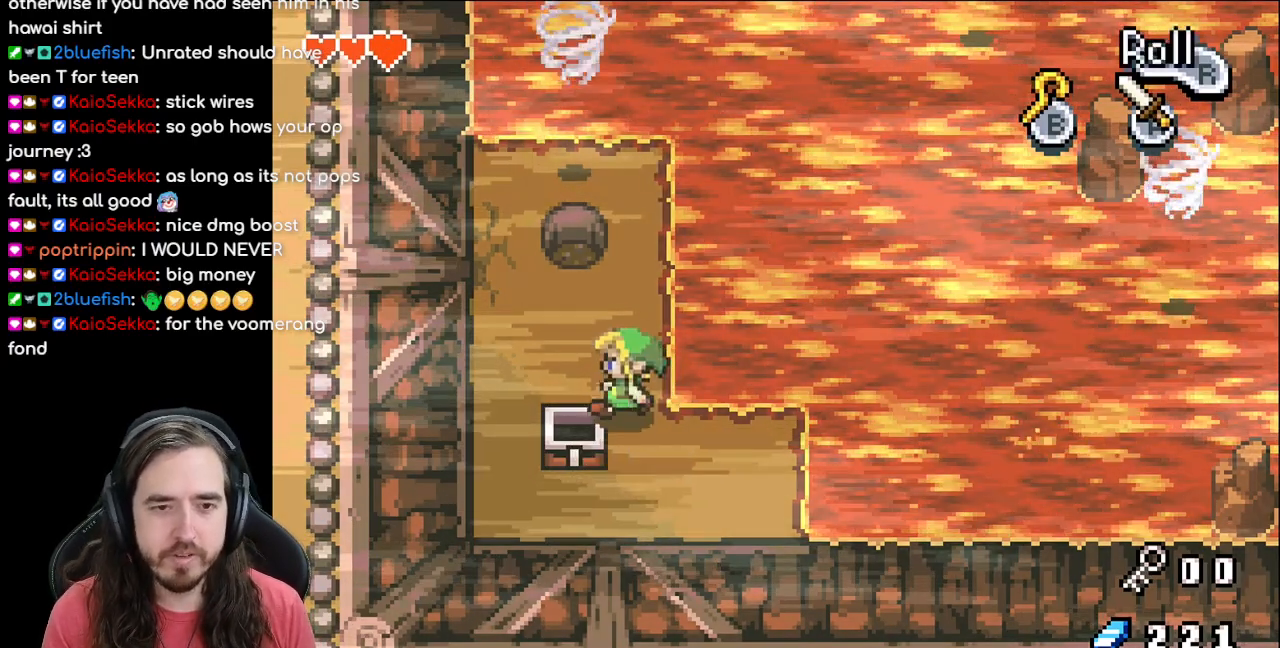
{"dt_ms": 1000, "buttons": ["DPAD_UP"]}
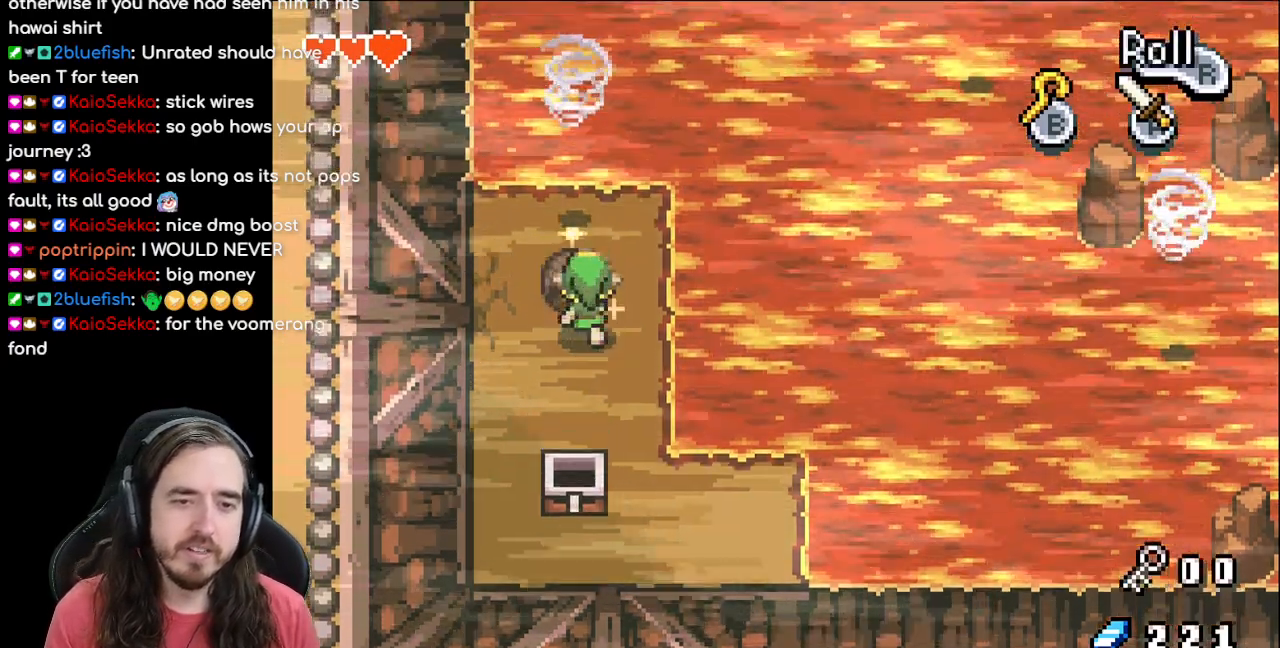
{"dt_ms": 500, "buttons": ["DPAD_UP"], "events": []}
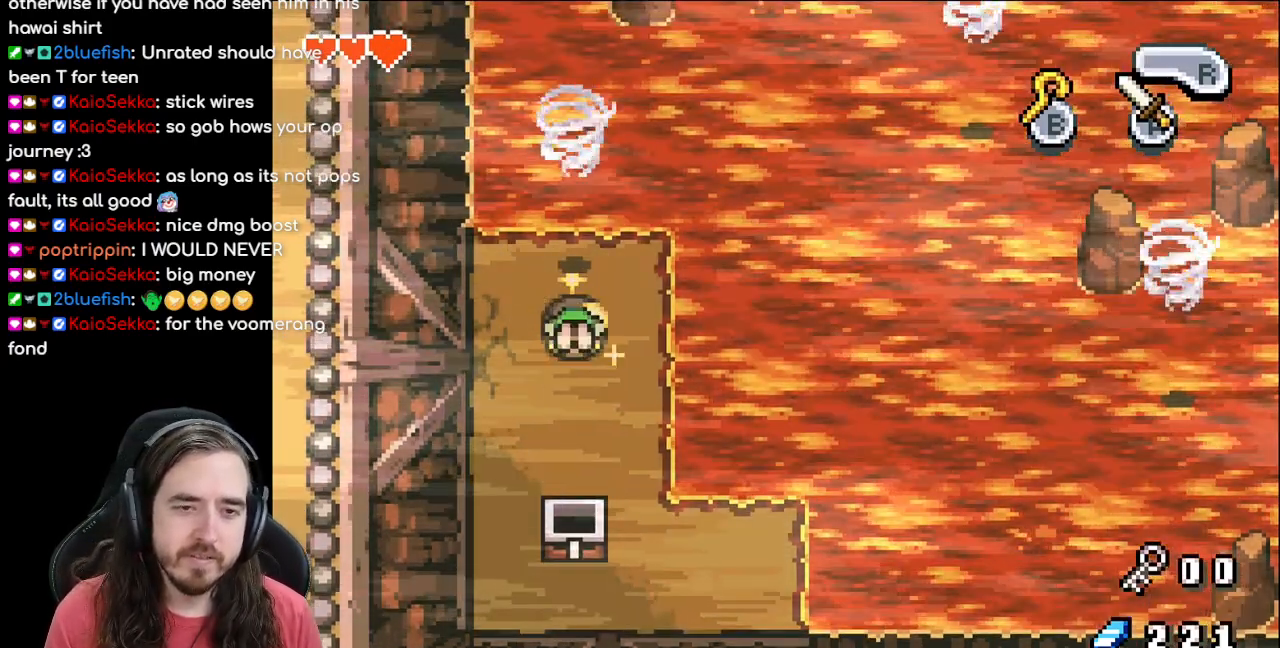
{"dt_ms": 500, "buttons": ["DPAD_UP"], "events": []}
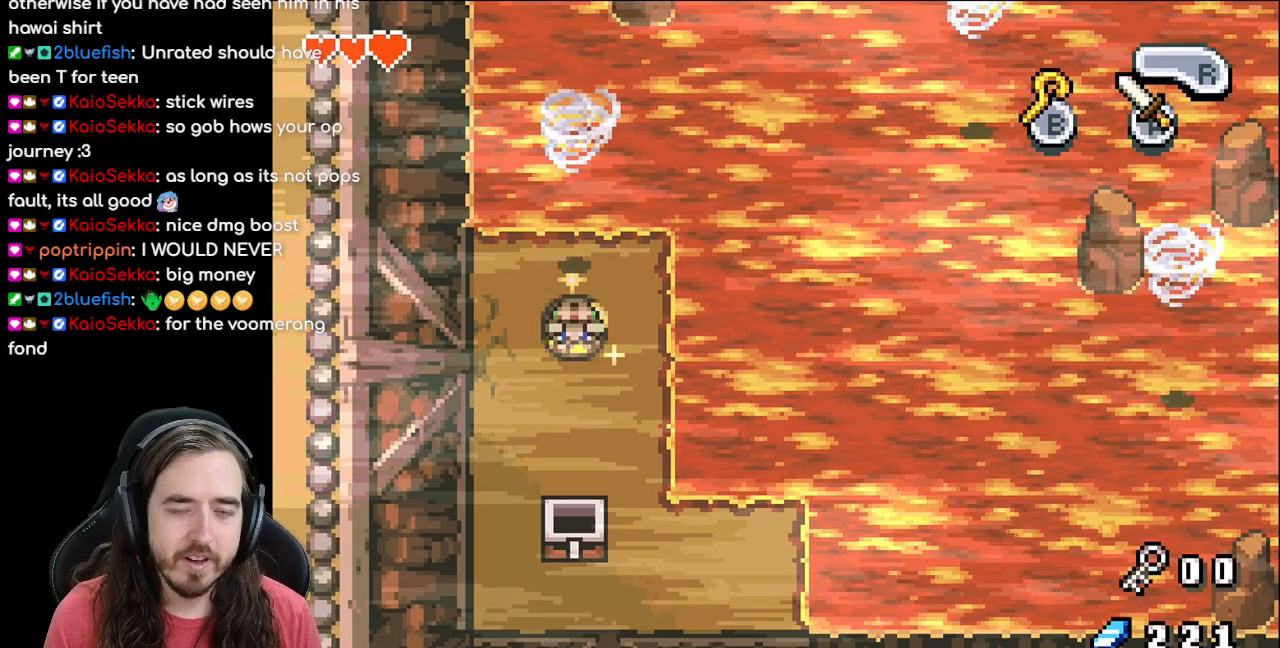
{"dt_ms": 500, "buttons": ["DPAD_UP"], "events": []}
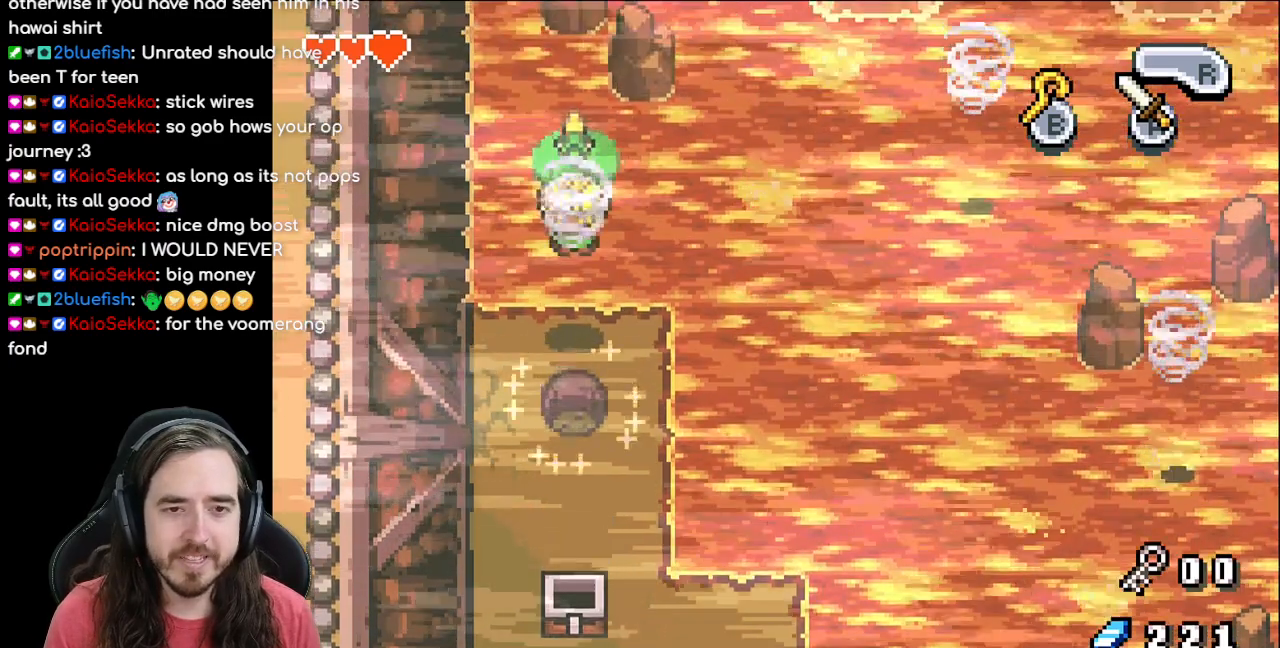
{"dt_ms": 500, "buttons": ["DPAD_UP"], "events": [[17, "DPAD_UP", "up"], [133, "DPAD_UP", "down"]]}
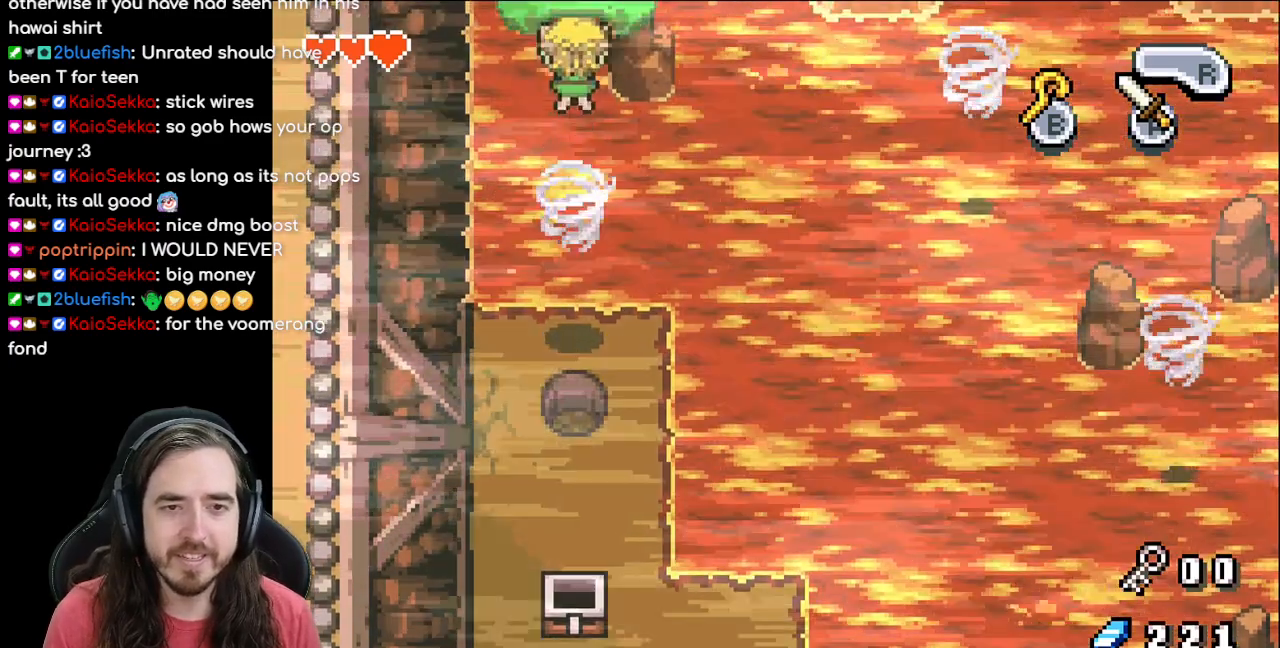
{"dt_ms": 500, "buttons": ["DPAD_UP", "DPAD_RIGHT"], "events": [[183, "DPAD_RIGHT", "down"]]}
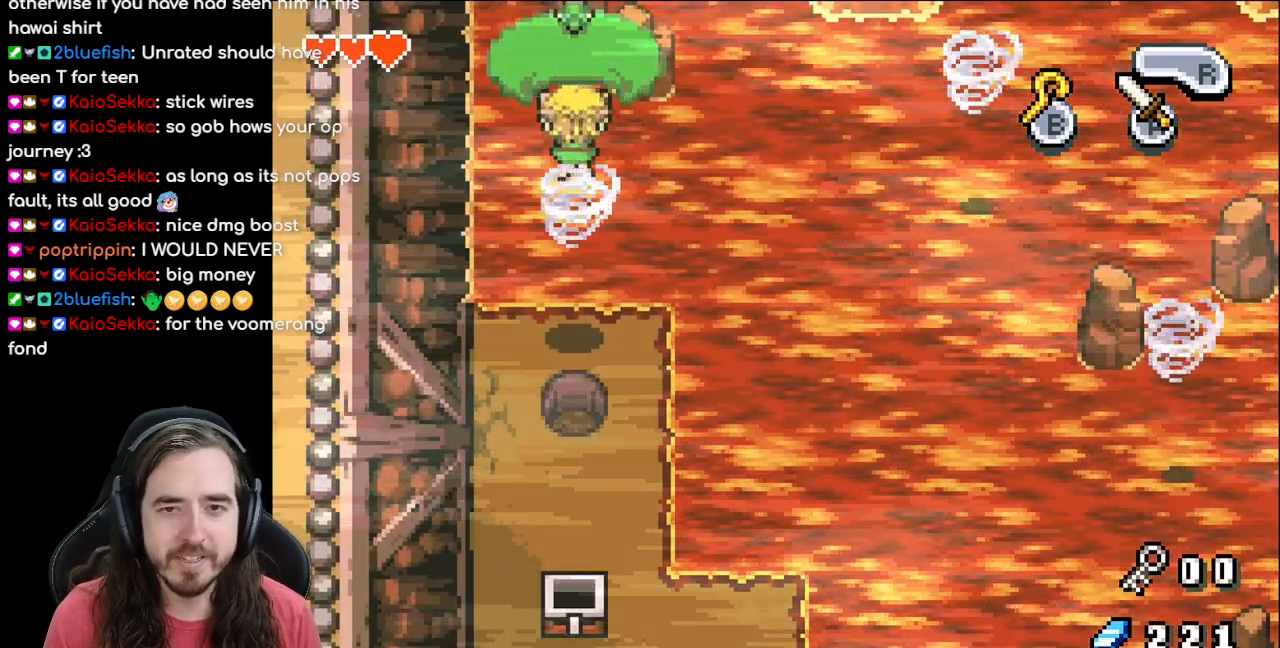
{"dt_ms": 500, "buttons": ["DPAD_UP", "DPAD_RIGHT"], "events": []}
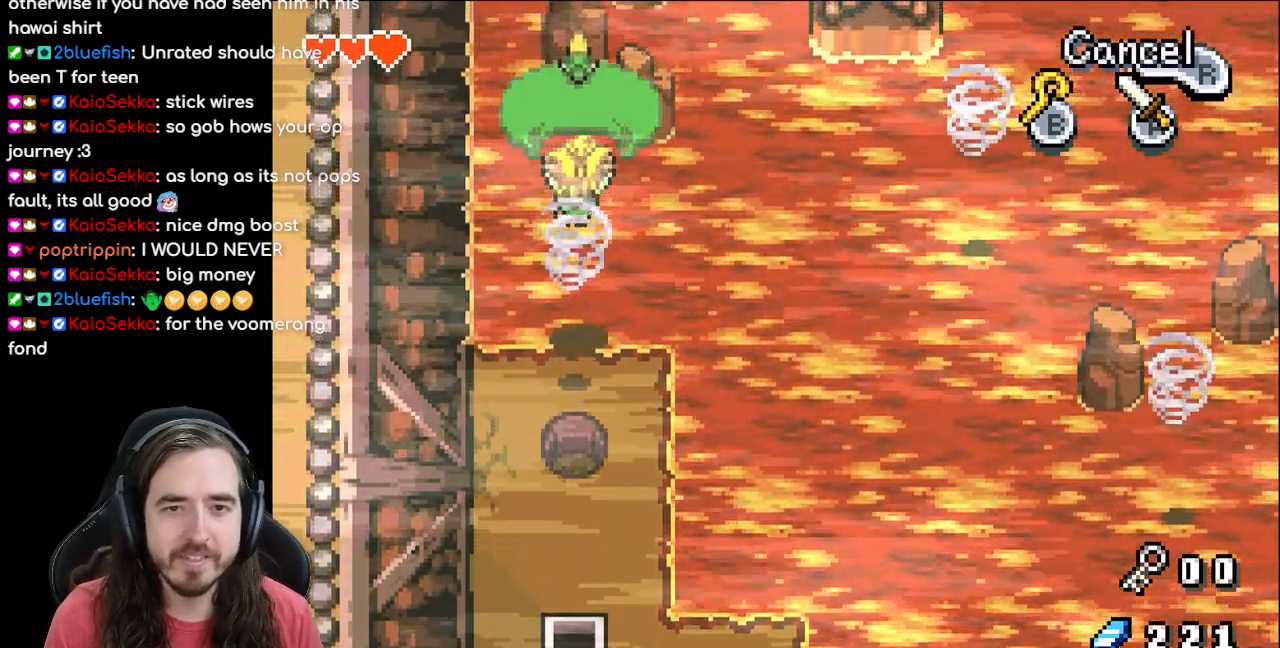
{"dt_ms": 500, "buttons": ["DPAD_UP", "DPAD_RIGHT"], "events": []}
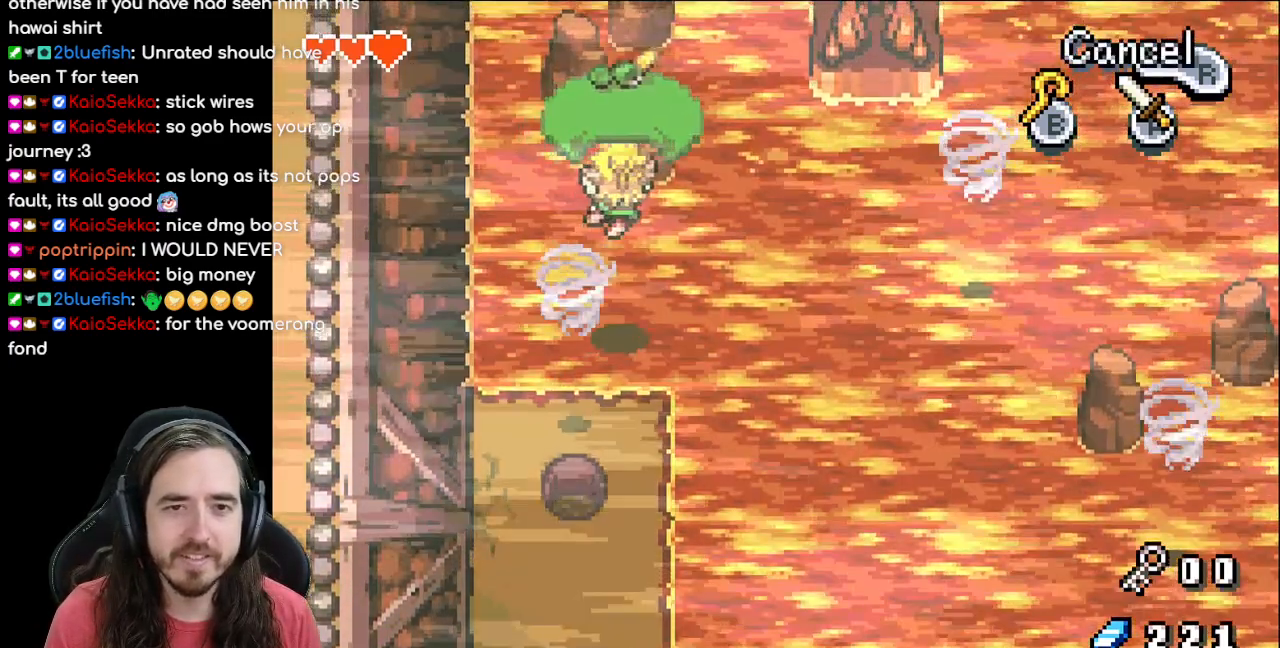
{"dt_ms": 500, "buttons": ["DPAD_UP", "DPAD_LEFT"], "events": [[83, "DPAD_RIGHT", "up"], [167, "DPAD_LEFT", "down"]]}
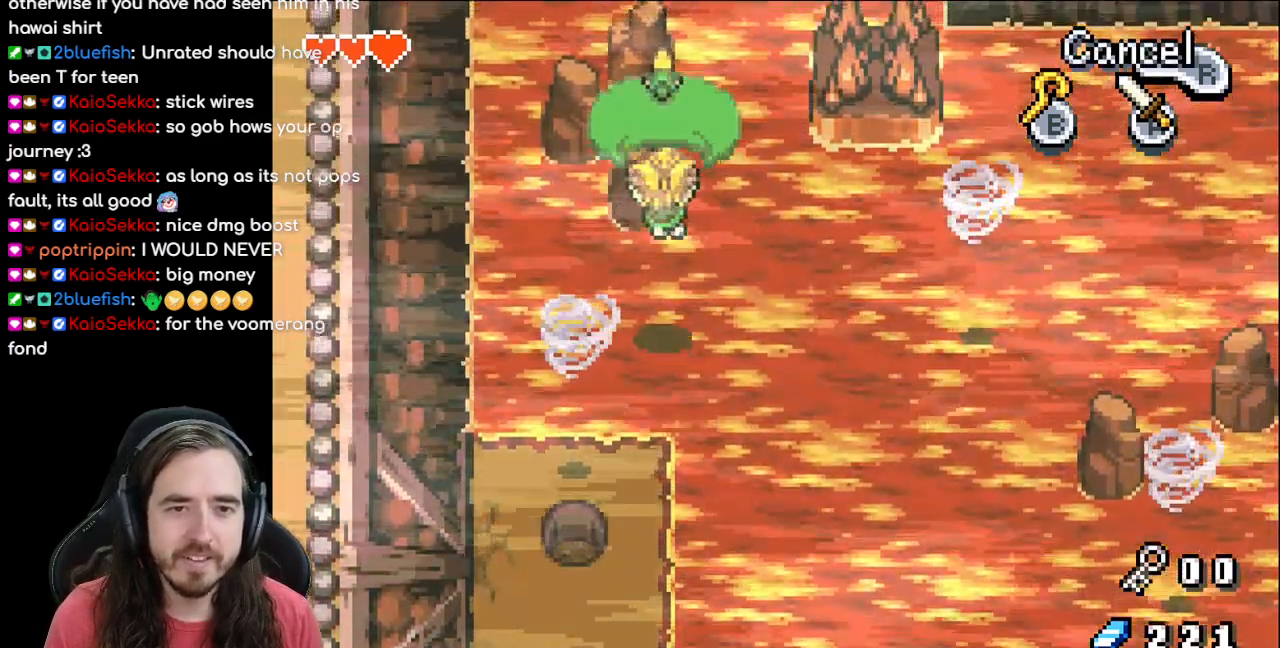
{"dt_ms": 500, "buttons": ["DPAD_UP", "DPAD_LEFT"], "events": []}
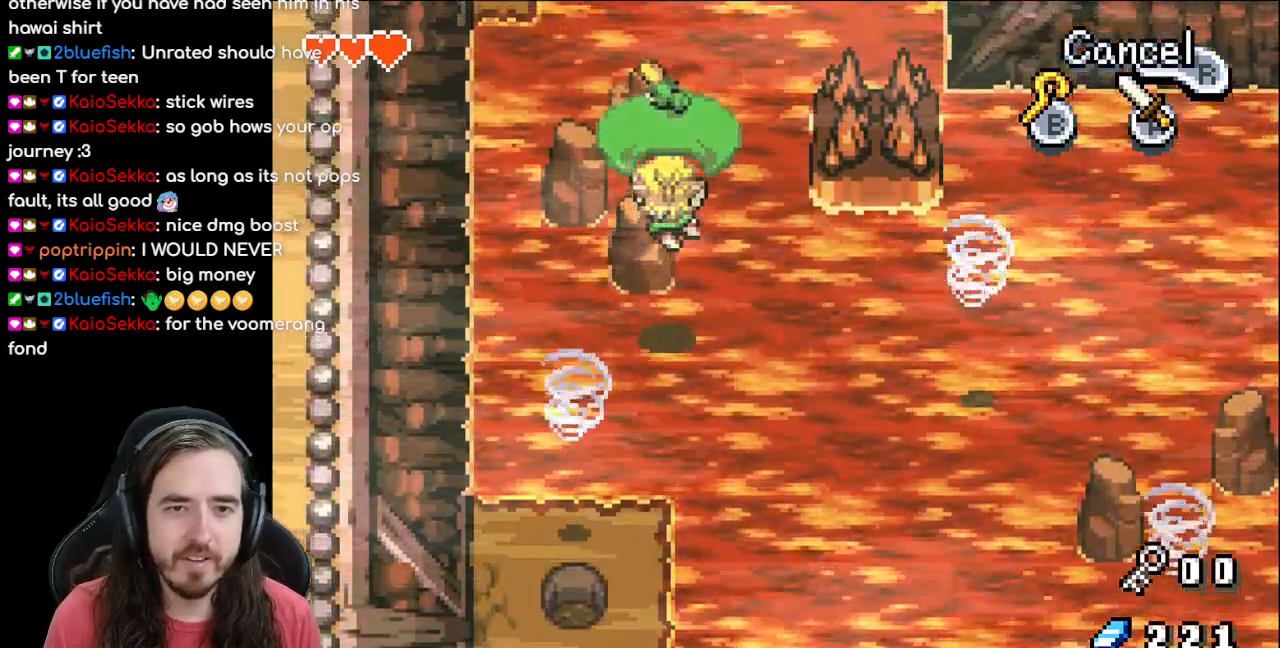
{"dt_ms": 500, "buttons": ["DPAD_UP", "DPAD_LEFT"], "events": []}
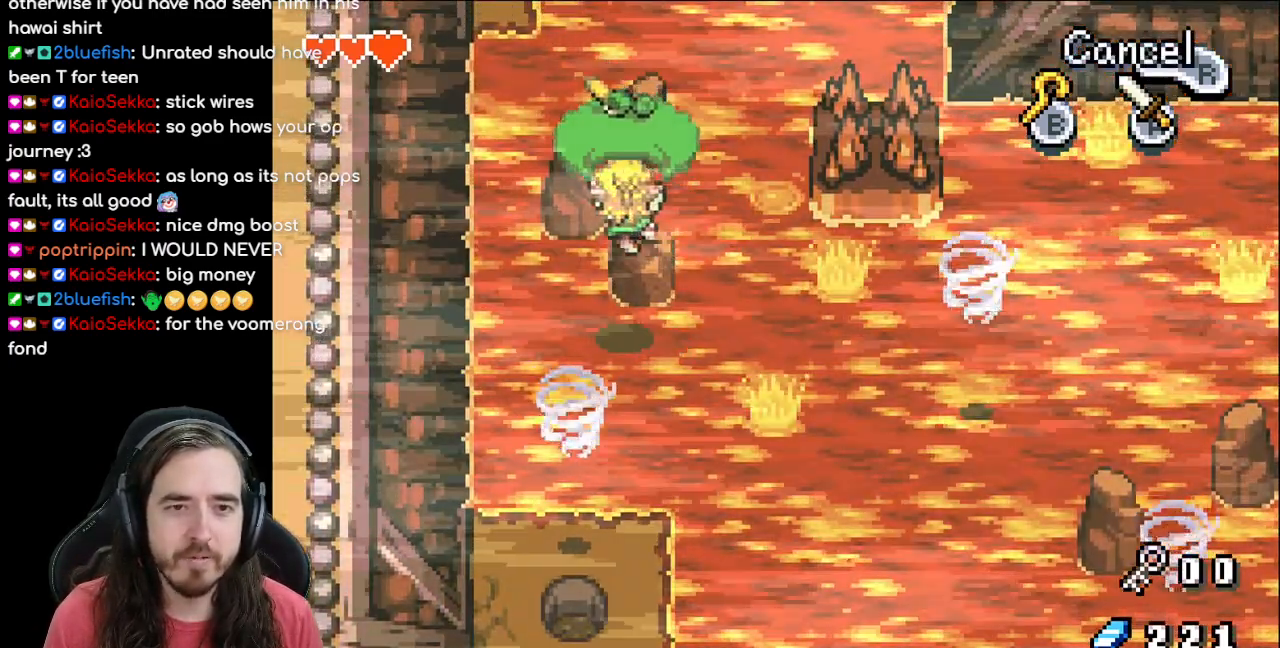
{"dt_ms": 500, "buttons": ["DPAD_UP", "DPAD_LEFT"], "events": []}
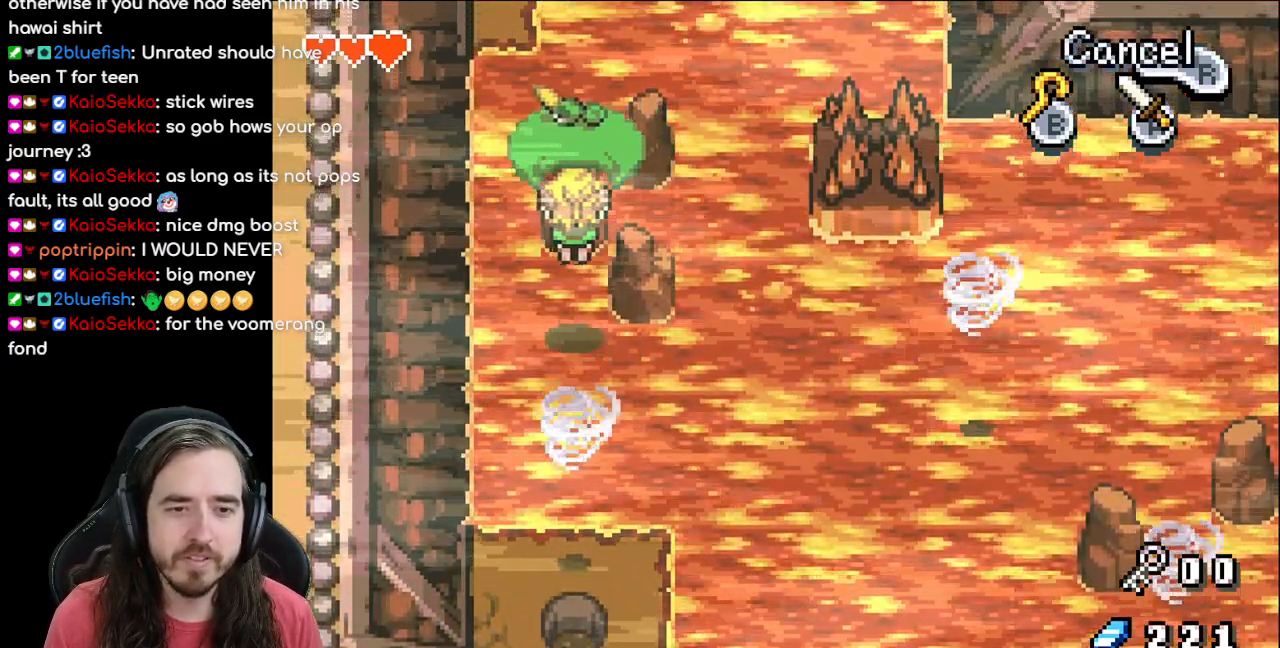
{"dt_ms": 500, "buttons": ["DPAD_UP", "DPAD_LEFT"], "events": [[17, "DPAD_LEFT", "up"], [450, "DPAD_LEFT", "down"]]}
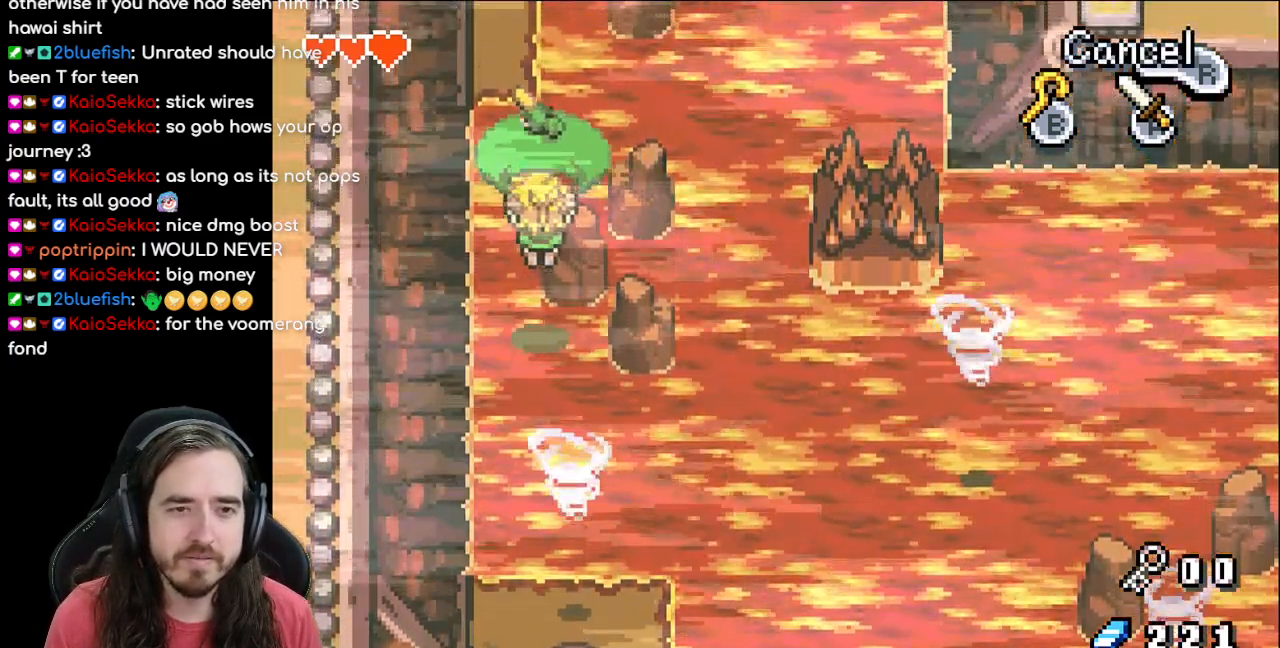
{"dt_ms": 500, "buttons": ["DPAD_UP"], "events": [[200, "DPAD_LEFT", "up"], [317, "DPAD_LEFT", "down"], [383, "DPAD_LEFT", "up"]]}
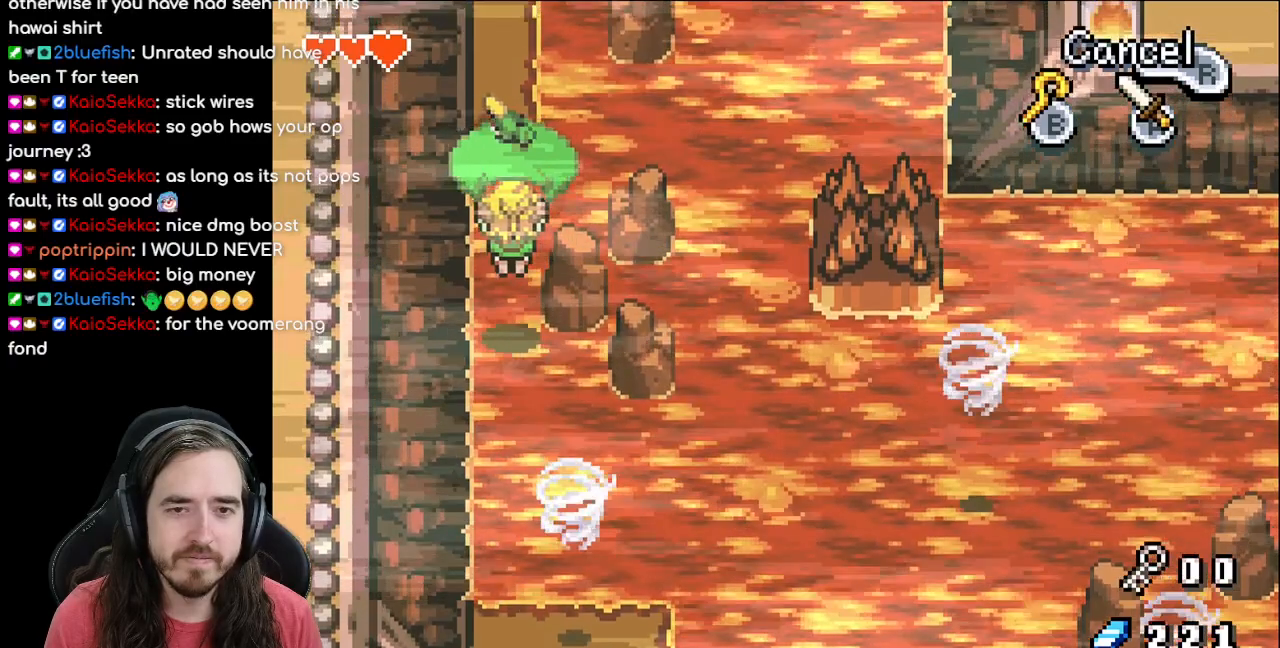
{"dt_ms": 500, "buttons": ["DPAD_UP"], "events": []}
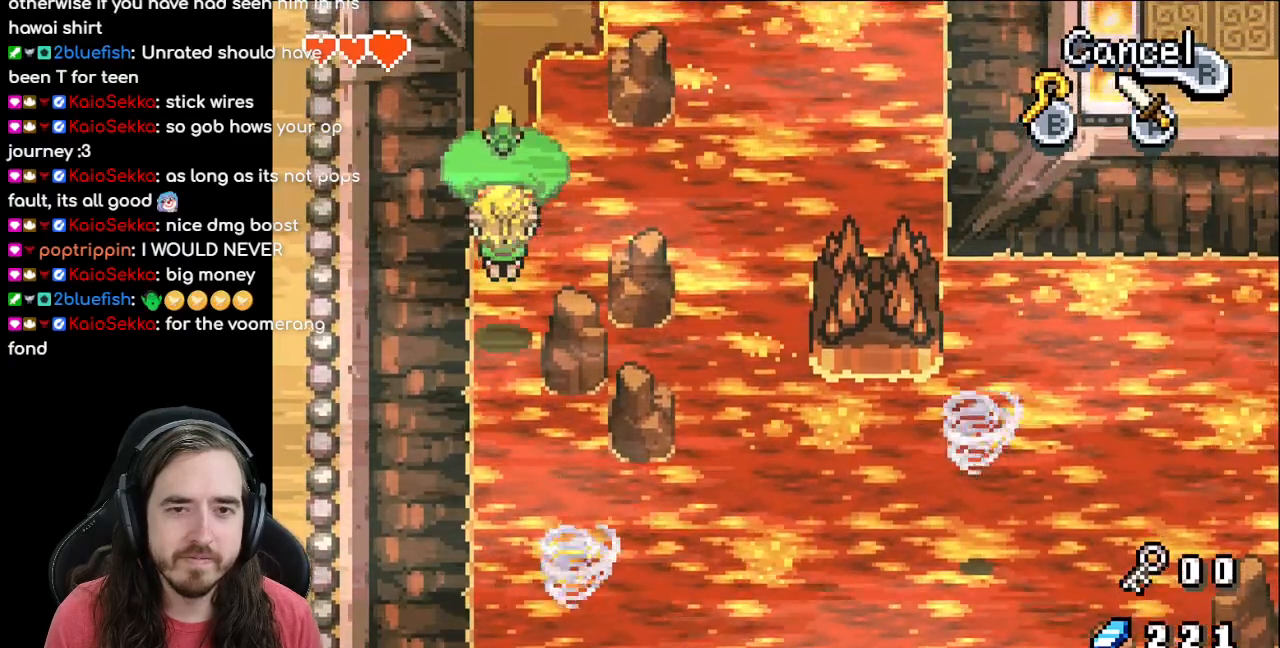
{"dt_ms": 500, "buttons": ["DPAD_UP"], "events": []}
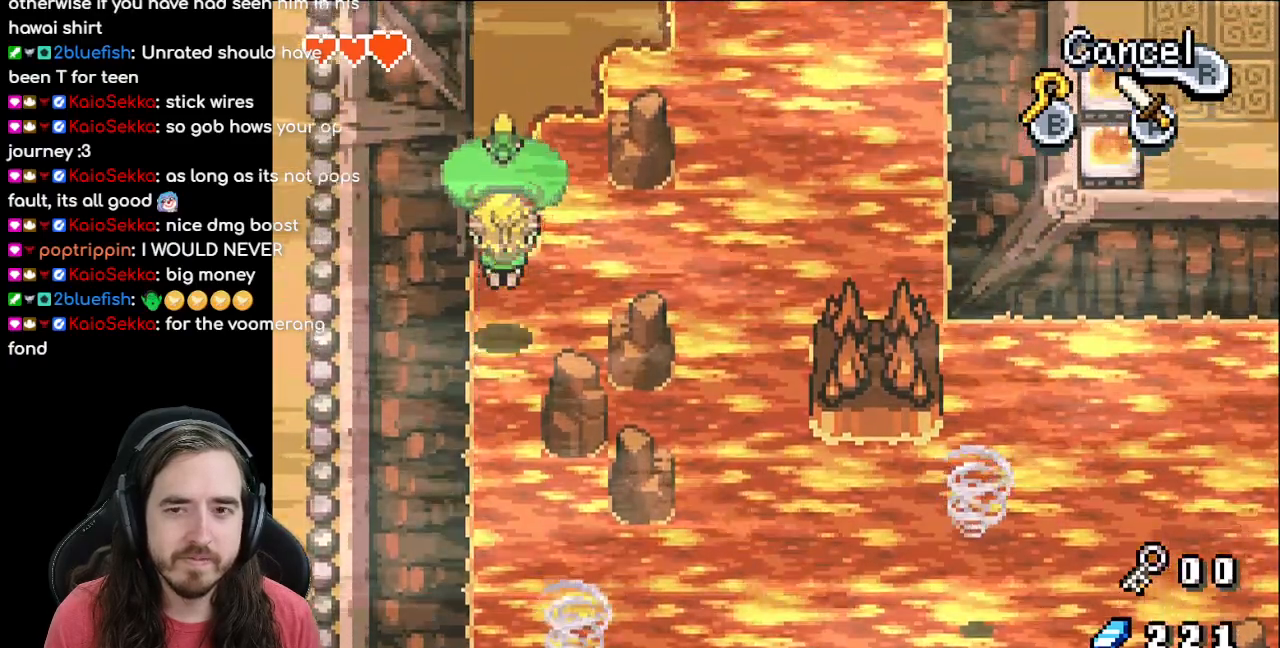
{"dt_ms": 500, "buttons": ["DPAD_UP"], "events": []}
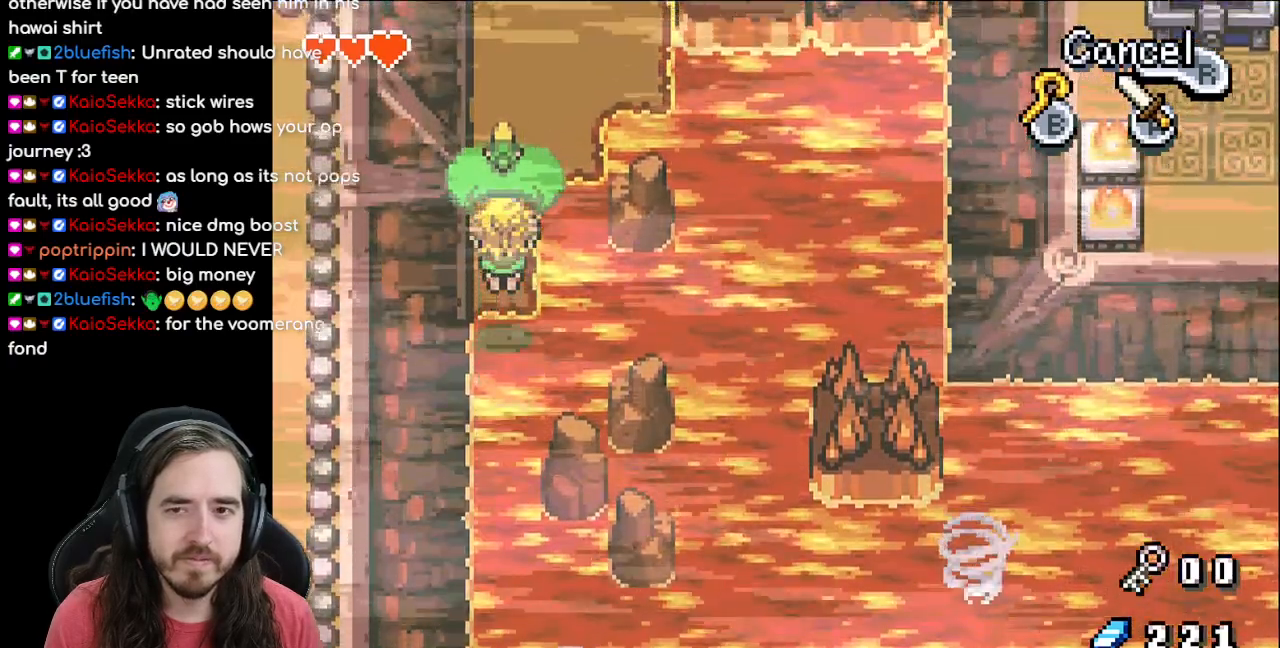
{"dt_ms": 500, "buttons": ["DPAD_UP"], "events": []}
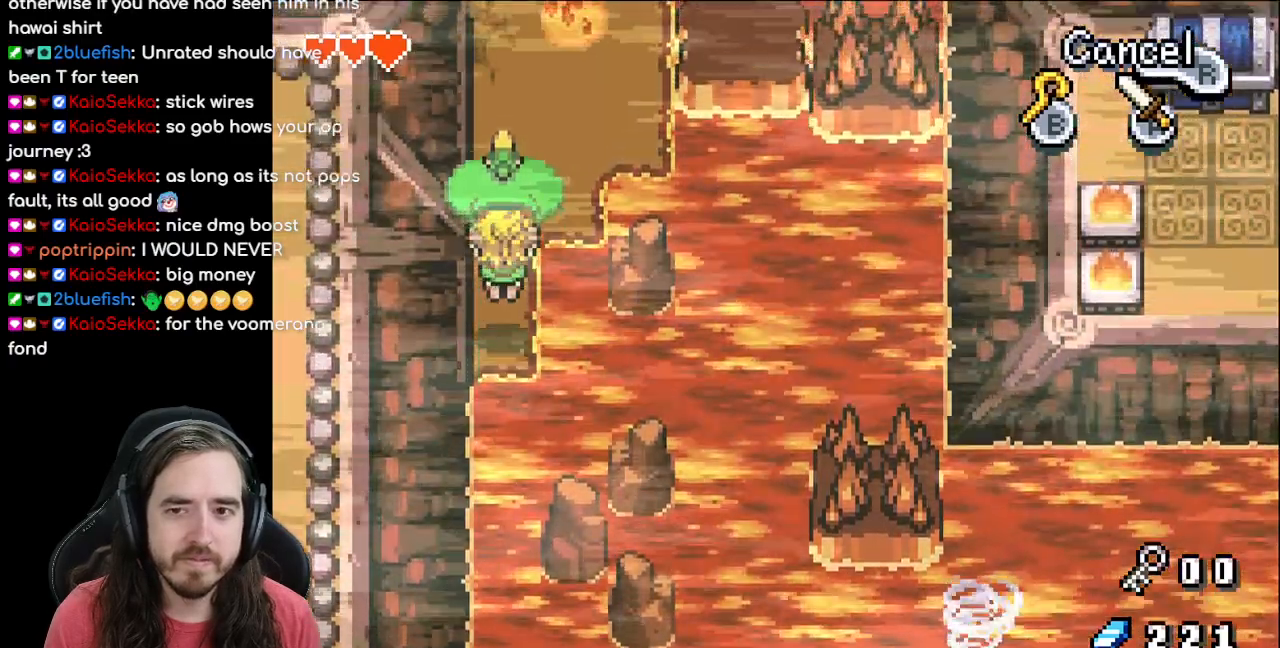
{"dt_ms": 500, "buttons": ["DPAD_UP"], "events": []}
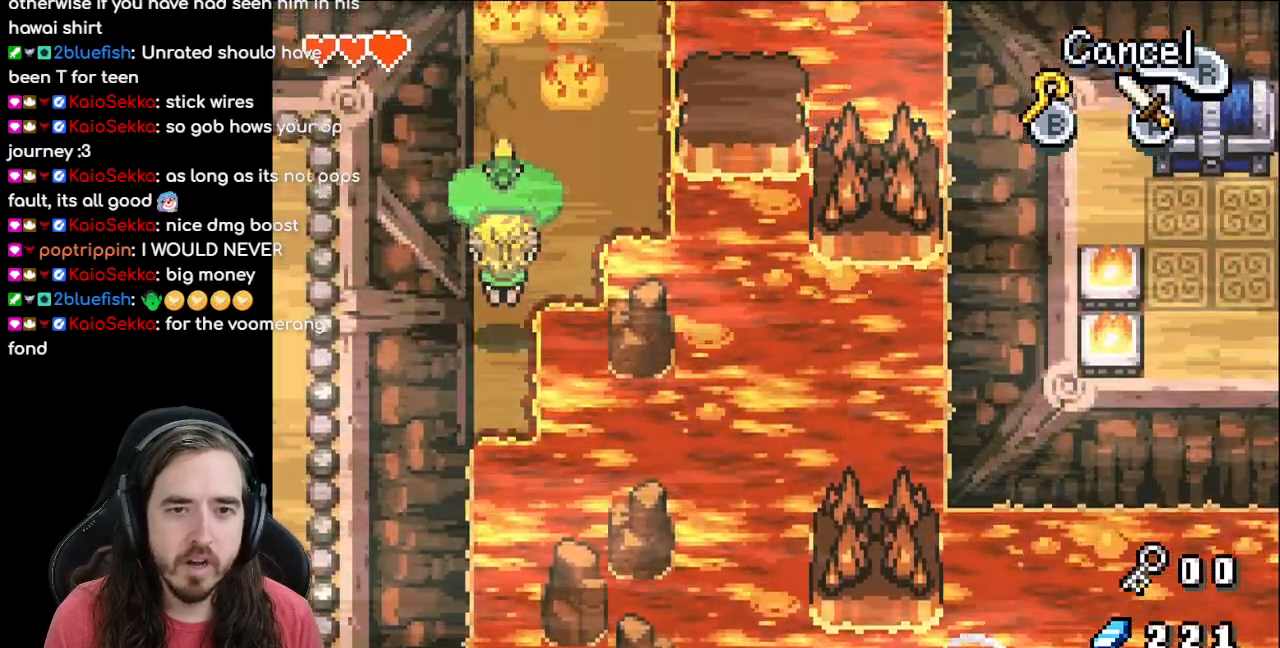
{"dt_ms": 500, "buttons": ["DPAD_DOWN"], "events": [[117, "DPAD_UP", "up"], [183, "DPAD_DOWN", "down"]]}
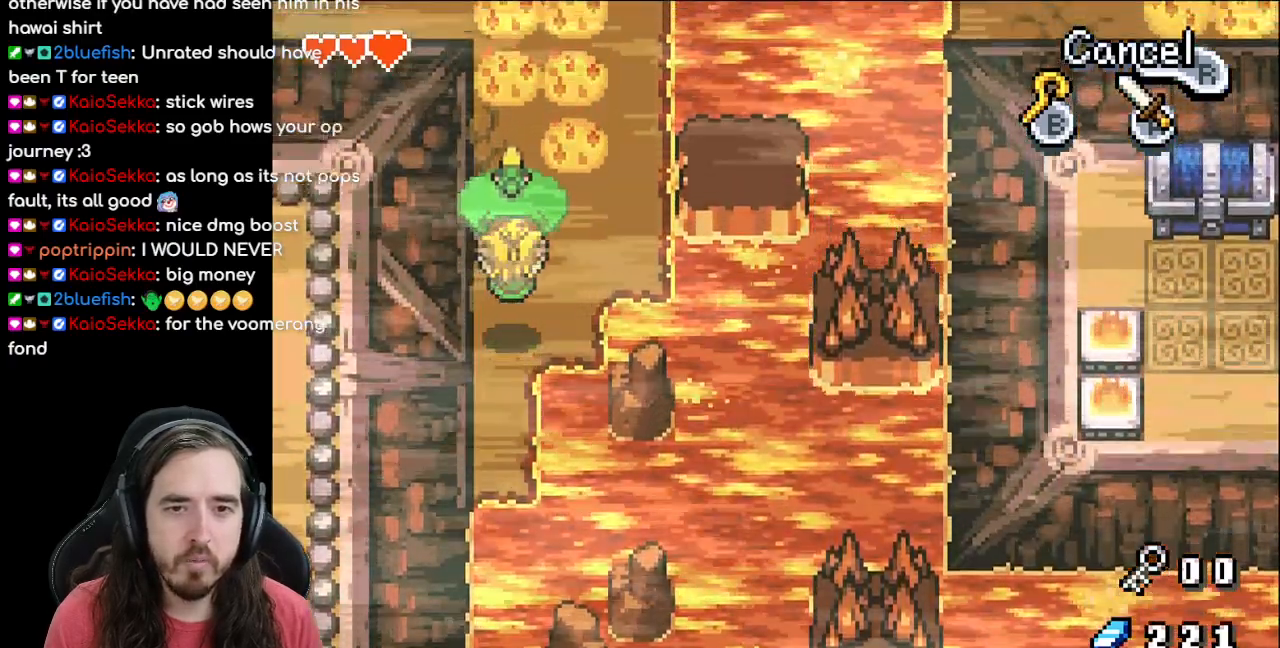
{"dt_ms": 500, "buttons": ["DPAD_DOWN", "DPAD_LEFT"], "events": [[417, "DPAD_LEFT", "down"], [417, "DPAD_UP", "down"], [500, "DPAD_UP", "up"]]}
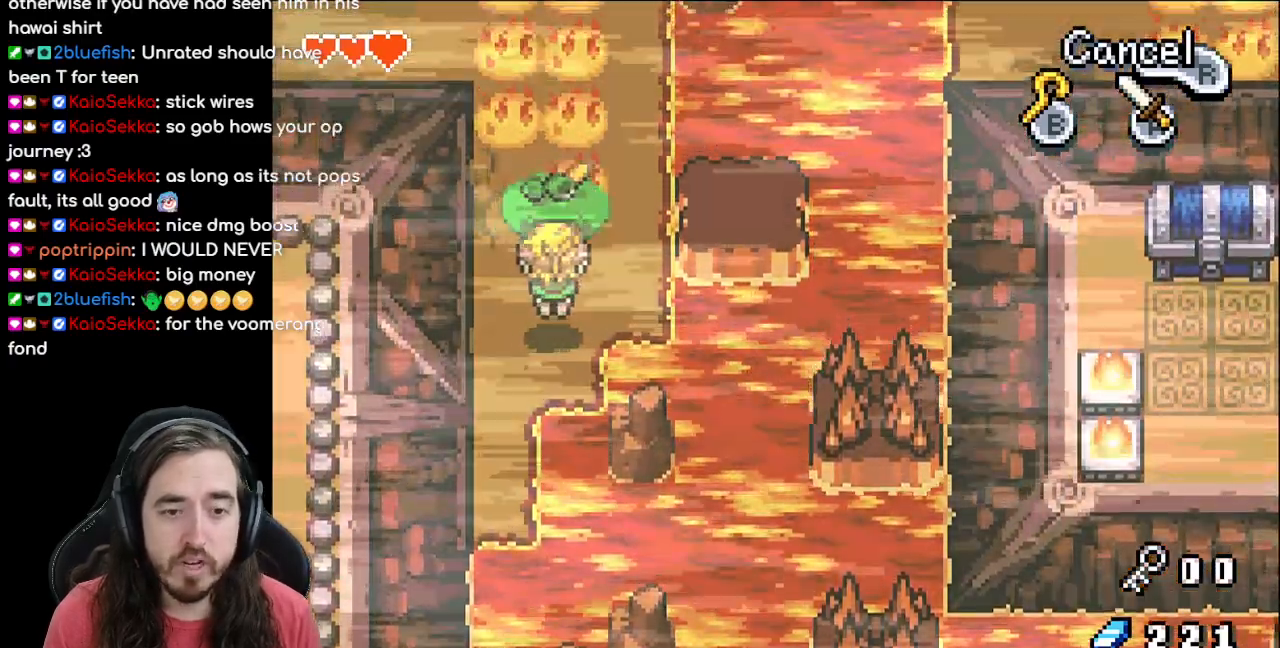
{"dt_ms": 1000, "buttons": ["DPAD_DOWN"]}
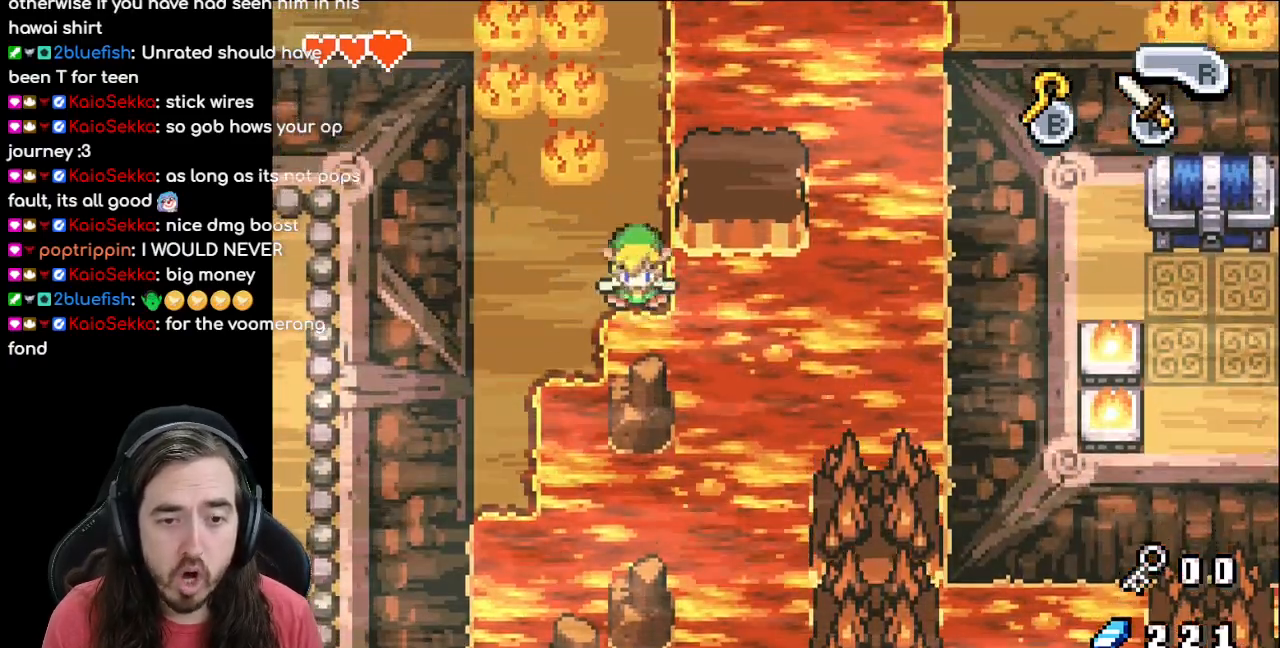
{"dt_ms": 500, "buttons": [], "events": [[200, "DPAD_DOWN", "up"]]}
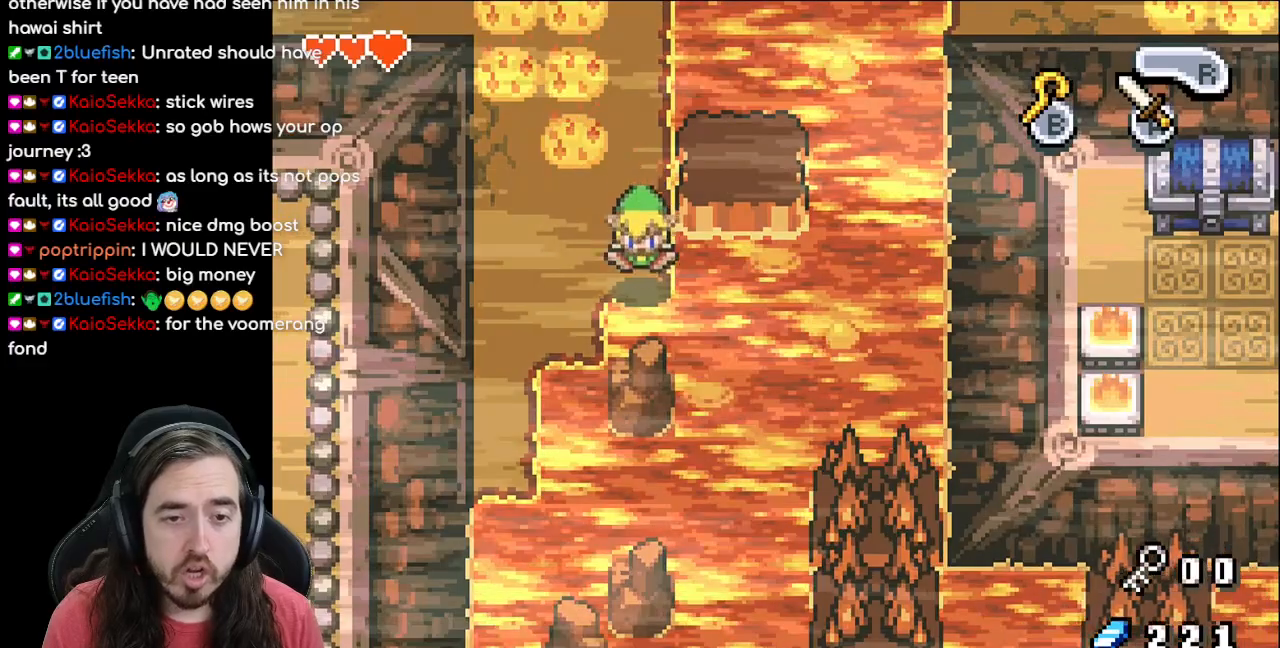
{"dt_ms": 500, "buttons": [], "events": []}
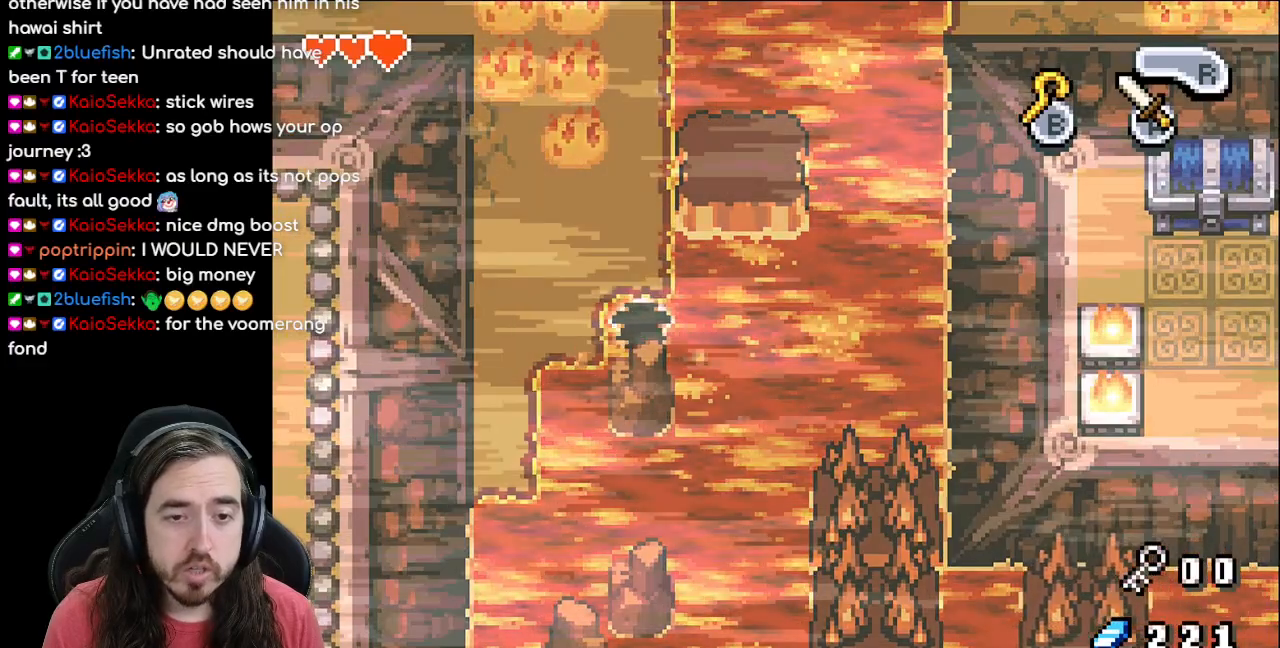
{"dt_ms": 500, "buttons": [], "events": []}
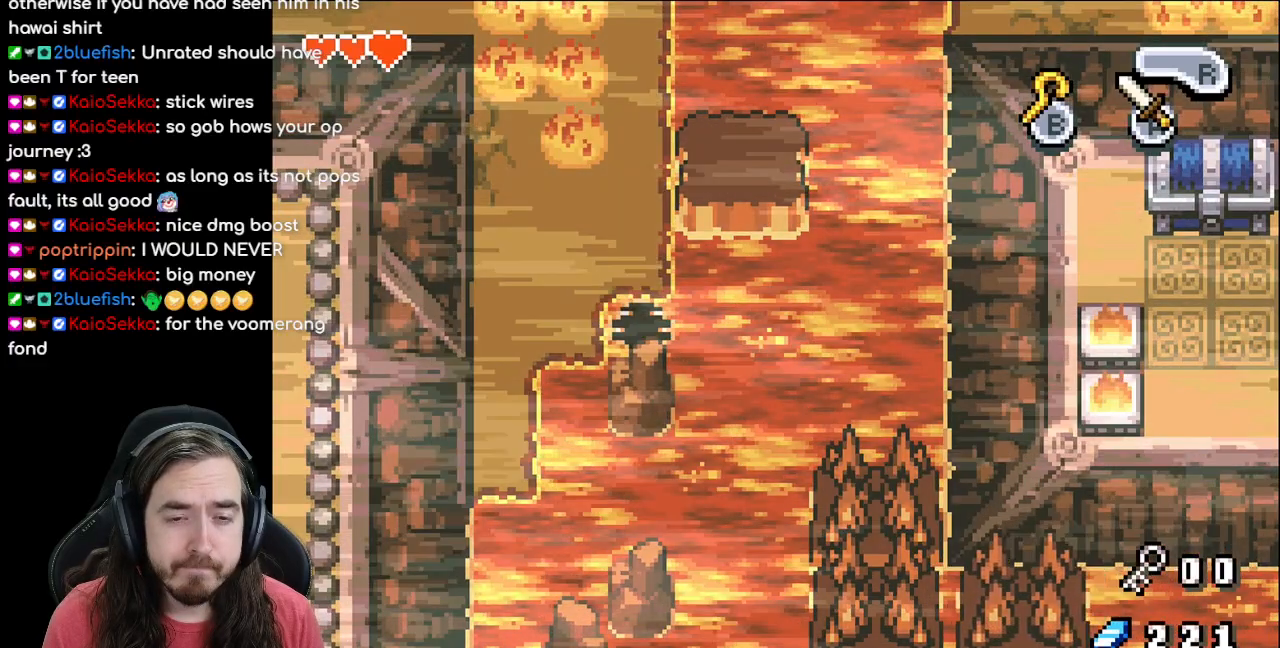
{"dt_ms": 500, "buttons": [], "events": []}
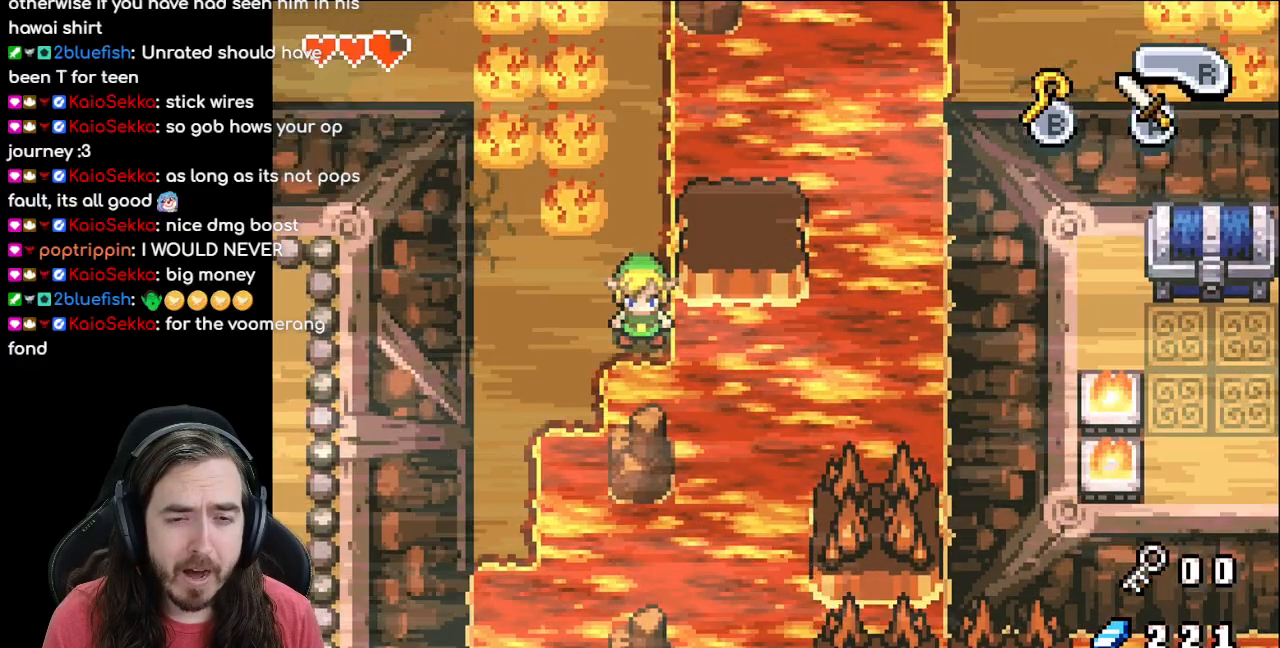
{"dt_ms": 500, "buttons": ["DPAD_UP"], "events": [[267, "DPAD_UP", "down"]]}
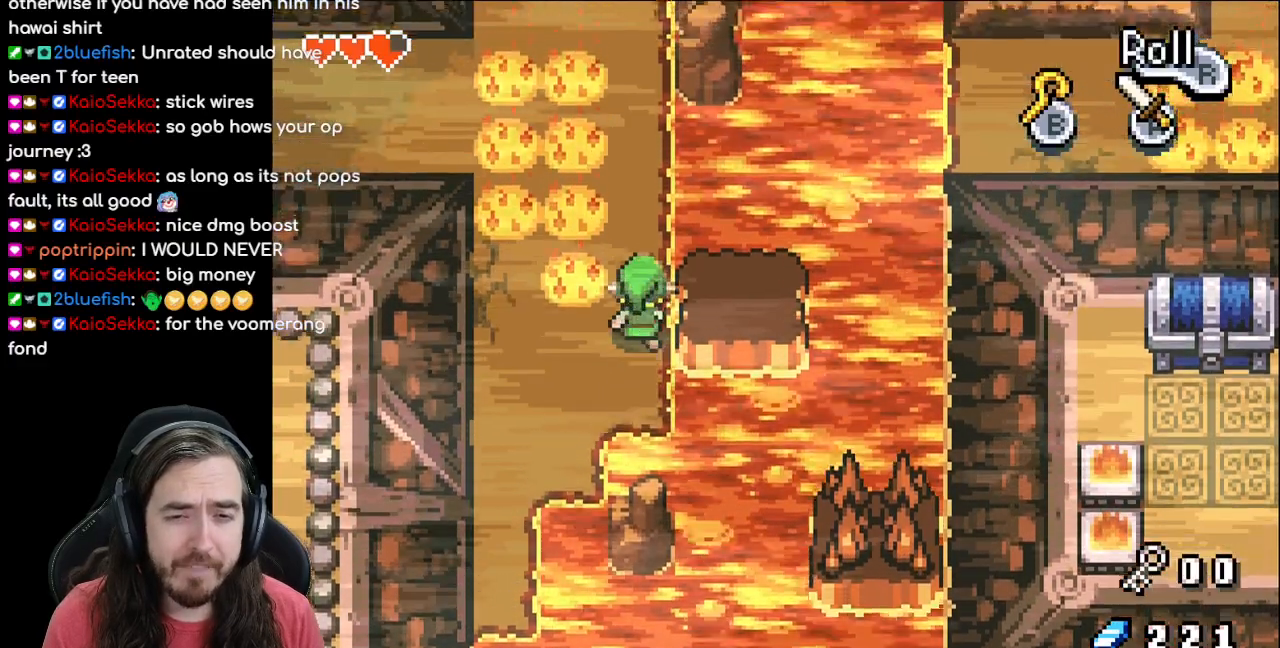
{"dt_ms": 500, "buttons": [], "events": [[50, "DPAD_RIGHT", "down"], [83, "DPAD_UP", "up"], [433, "DPAD_RIGHT", "up"]]}